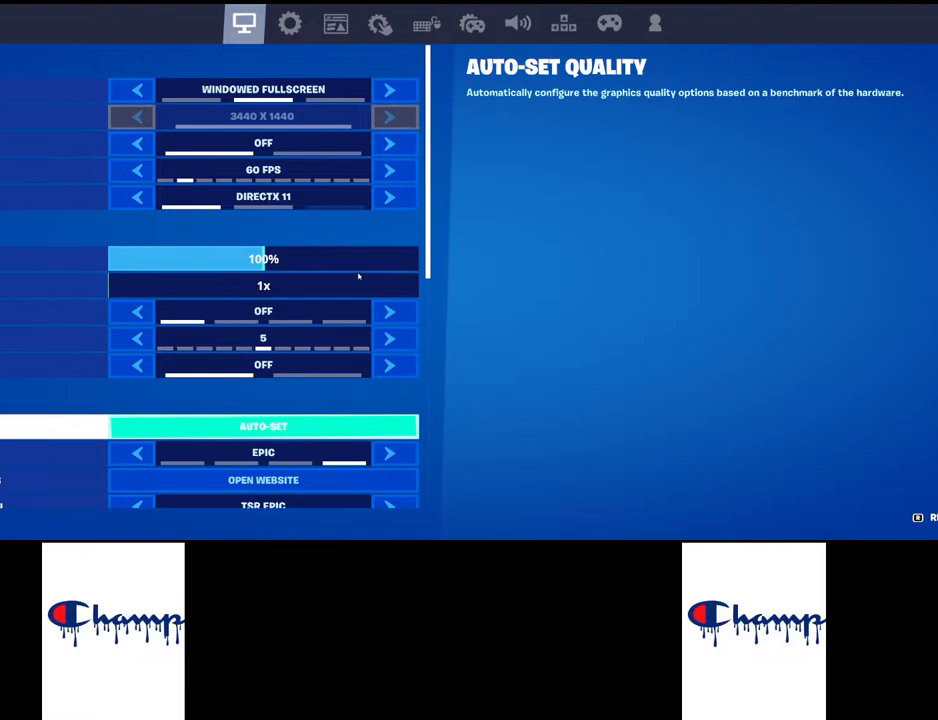
Gameplay with keyboard and mouse; each line is a JSON object with the keys and mouse buttons held at the frame after it. "events" lists presses ("down") and releases ("up") of "1", "2", "3", "4", "a", "alt", "c", "ctrl", "d", "e", "q", "r", "s", "shift", "space", "tab", "w", "x", "z", "mouse_left", "mouse_wheel", "mouse_right", "mouse_mb4" and "mouse_mb5" between this image and that frame as [ms after this image, input, new state], when the widget could be followed in between. "mouse_left", "mouse_wheel", "mouse_right", "mouse_mb4", "mouse_mb5" = the "left", "wheel", "right", "mb4", "mb5" buttons of the "mouse" list. No other keys are recorded. "wheel" means that the mouse wheel is clicked or scrolled. Mouse movement is not recorded.
{"keys": [], "mouse": ["wheel"], "events": [[183, "mouse_wheel", "up"], [233, "mouse_wheel", "down"]]}
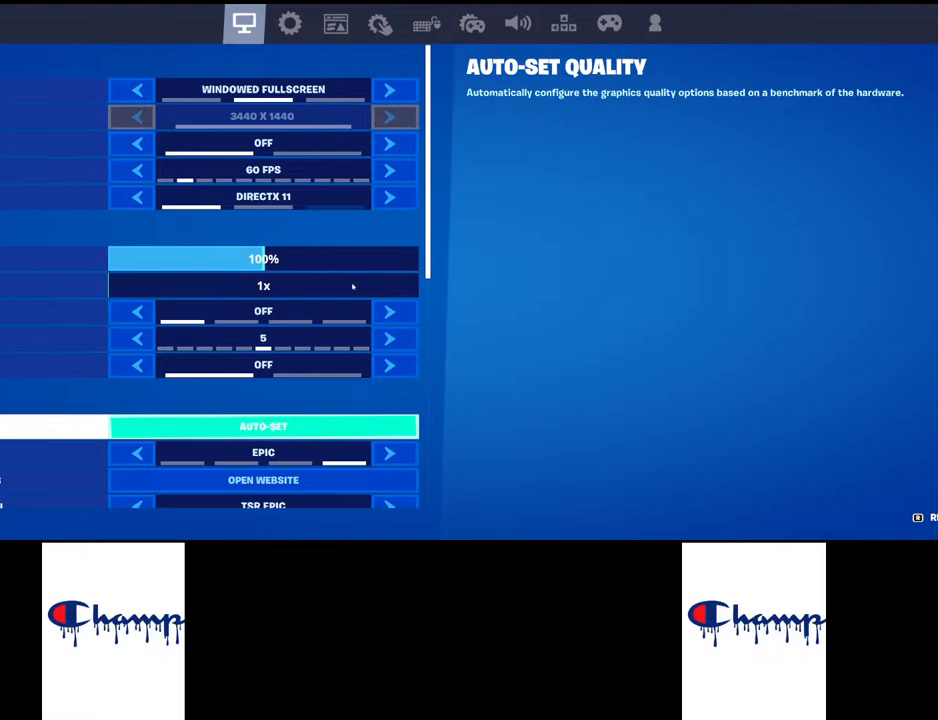
{"keys": [], "mouse": ["wheel"], "events": []}
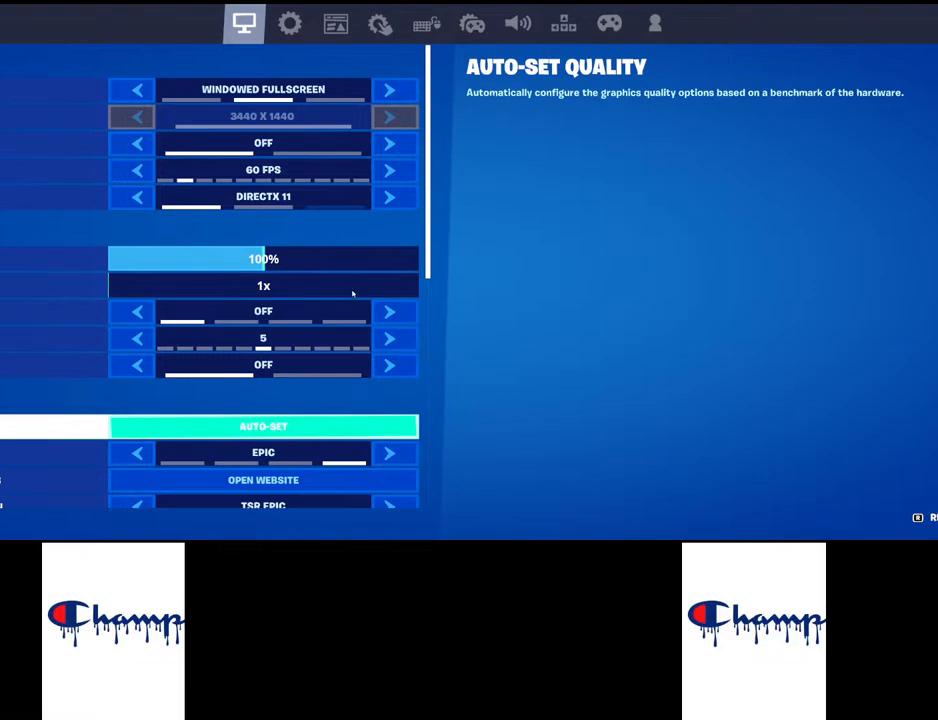
{"keys": [], "mouse": ["wheel"], "events": []}
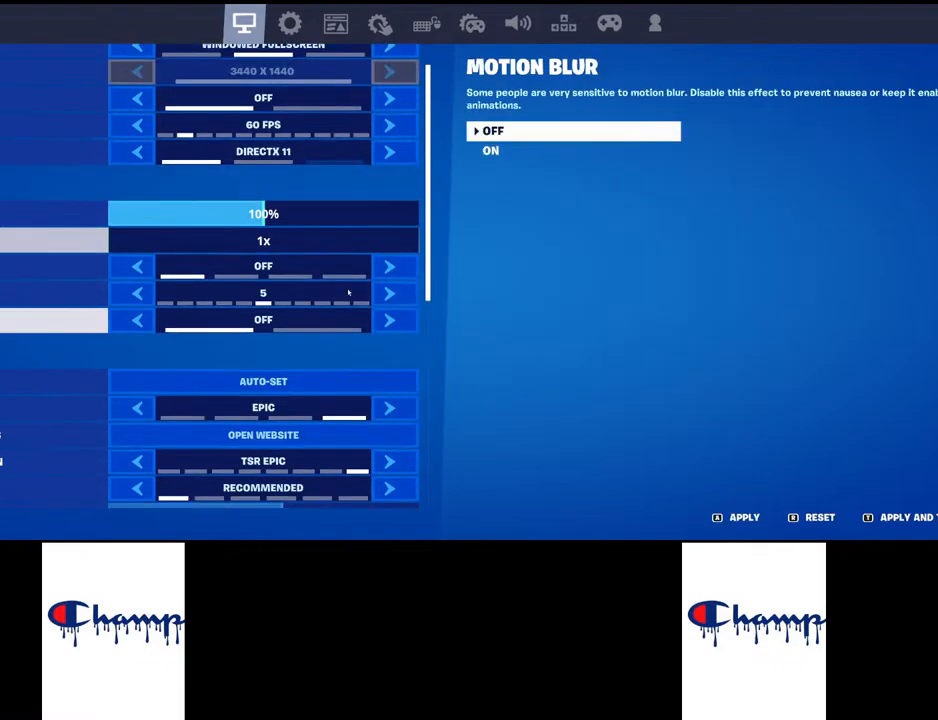
{"keys": [], "mouse": ["wheel"], "events": [[217, "mouse_wheel", "up"], [317, "mouse_wheel", "down"]]}
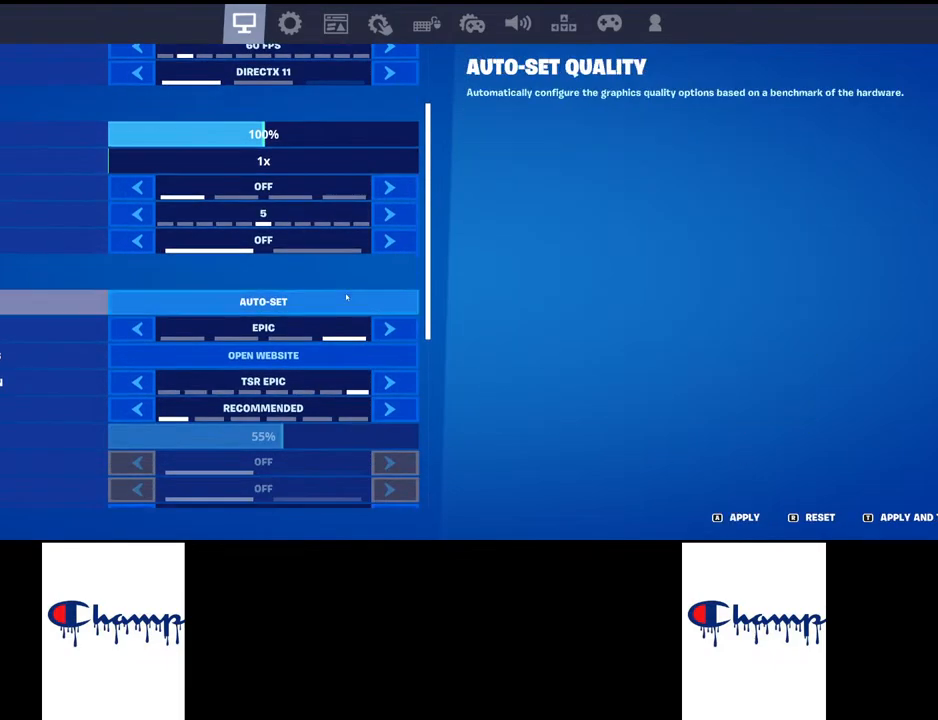
{"keys": [], "mouse": [], "events": [[200, "mouse_wheel", "up"]]}
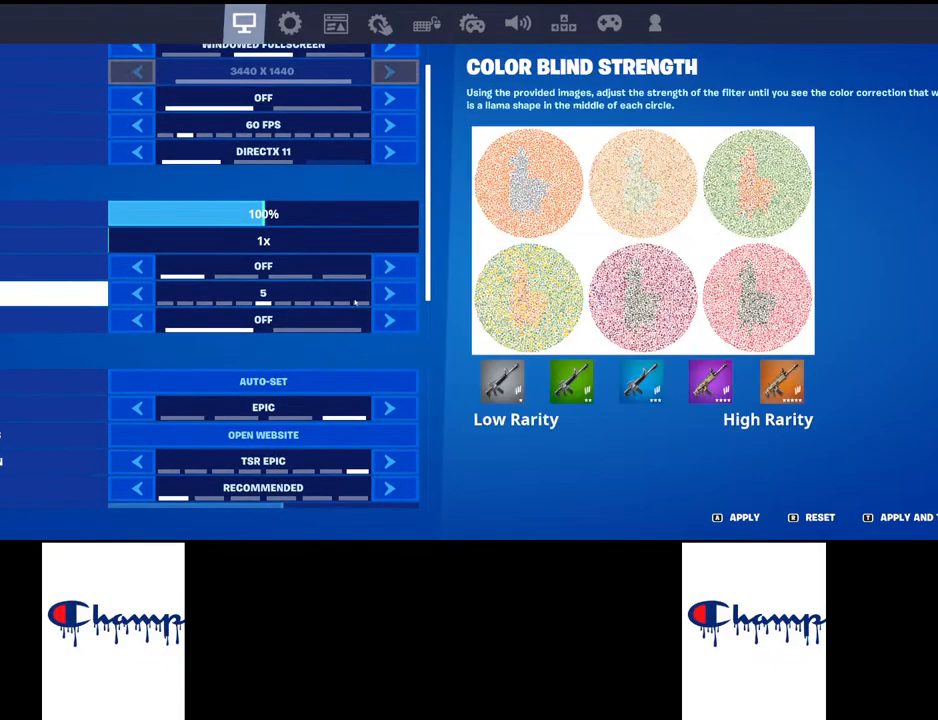
{"keys": [], "mouse": [], "events": [[217, "mouse_wheel", "down"], [400, "mouse_wheel", "up"]]}
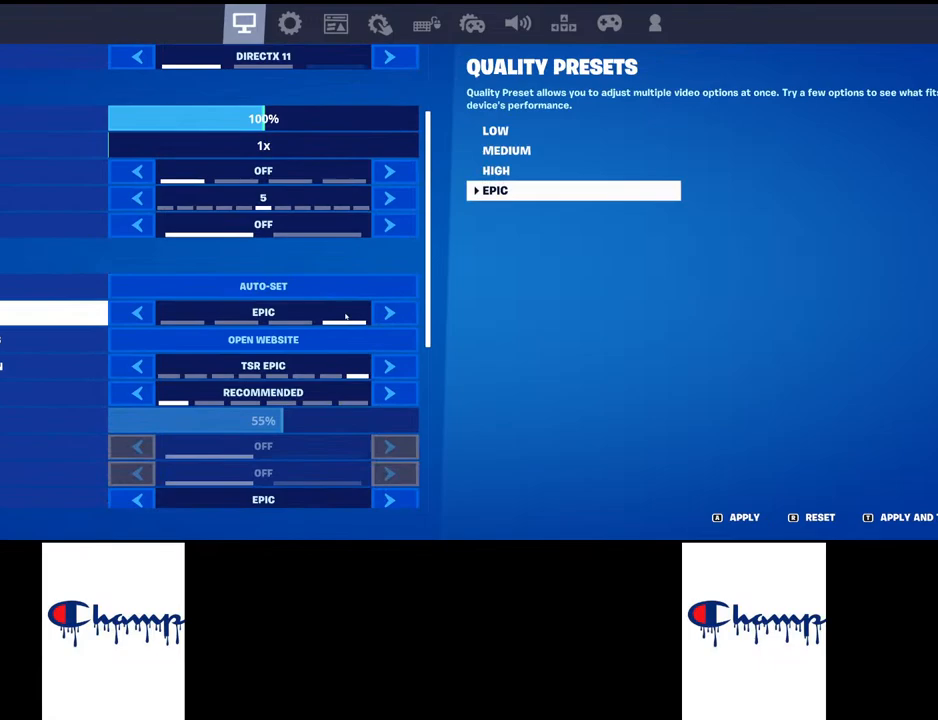
{"keys": [], "mouse": ["wheel"], "events": [[350, "mouse_wheel", "down"]]}
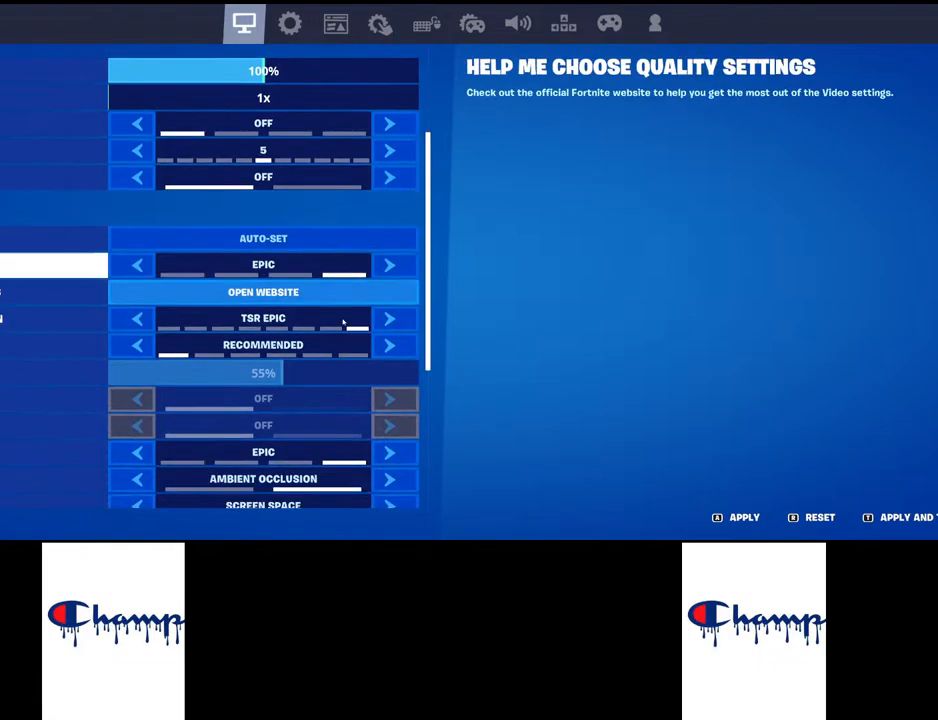
{"keys": [], "mouse": [], "events": [[33, "mouse_wheel", "up"]]}
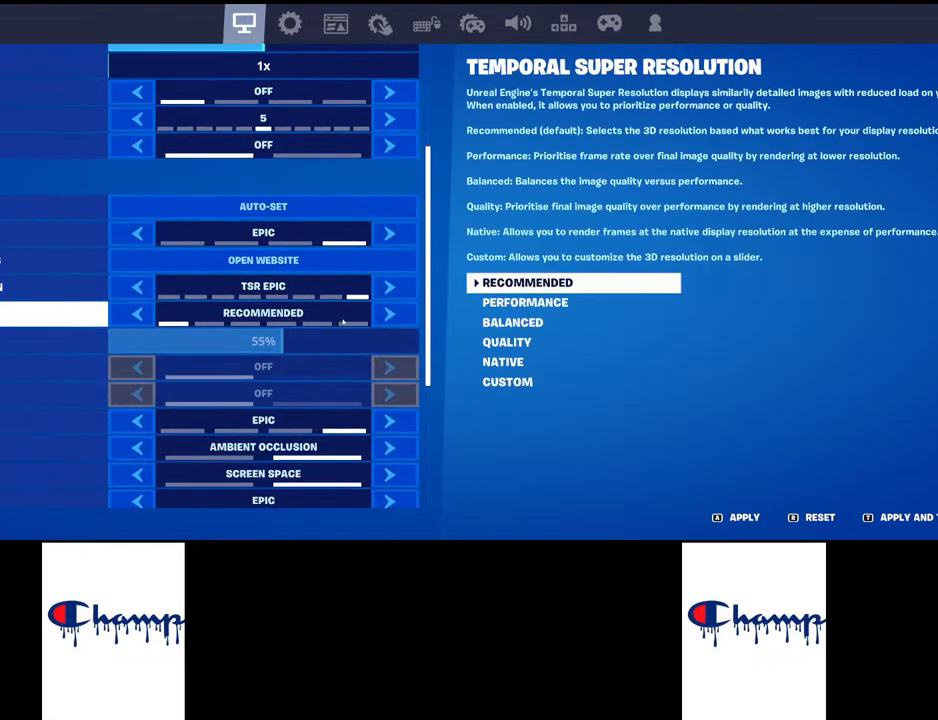
{"keys": [], "mouse": [], "events": []}
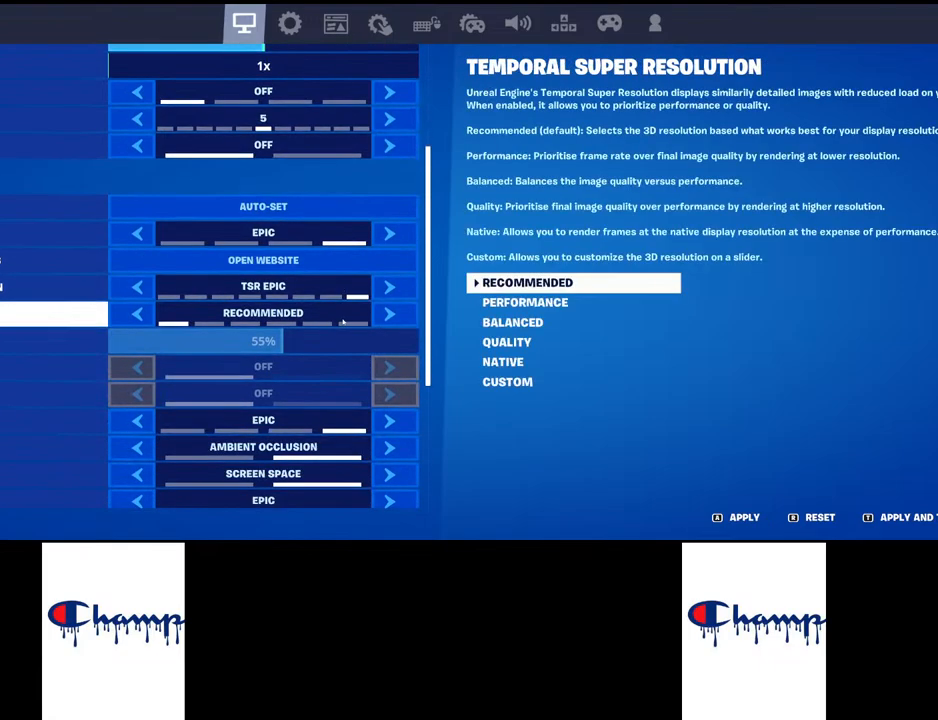
{"keys": [], "mouse": ["wheel"], "events": [[83, "mouse_wheel", "down"], [283, "mouse_wheel", "up"], [400, "mouse_wheel", "down"]]}
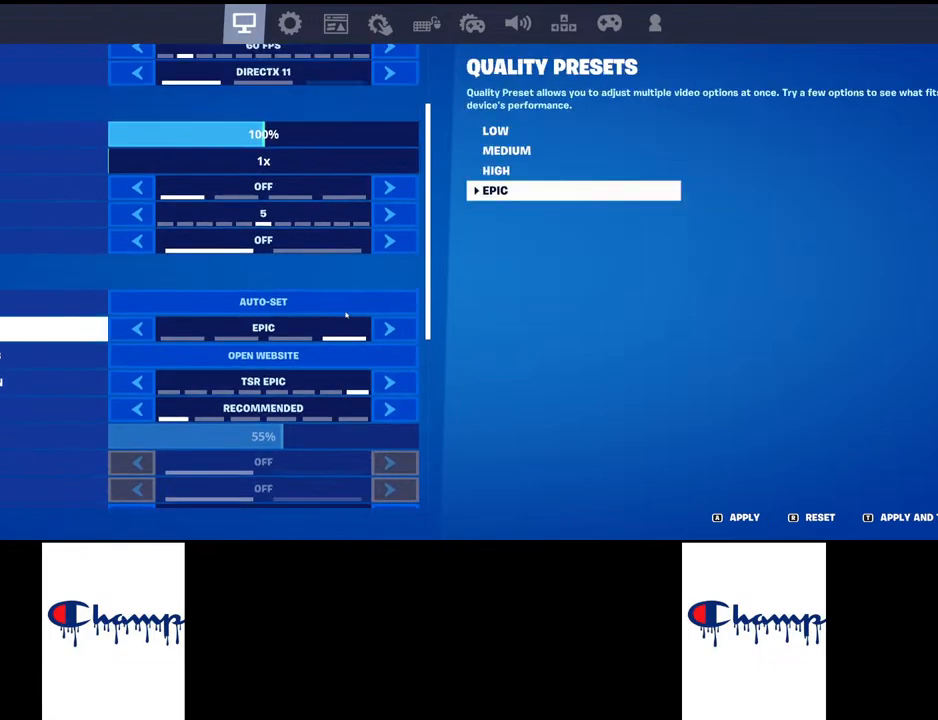
{"keys": [], "mouse": ["wheel"], "events": [[117, "mouse_wheel", "up"], [217, "mouse_wheel", "down"], [417, "mouse_wheel", "up"], [500, "mouse_wheel", "down"]]}
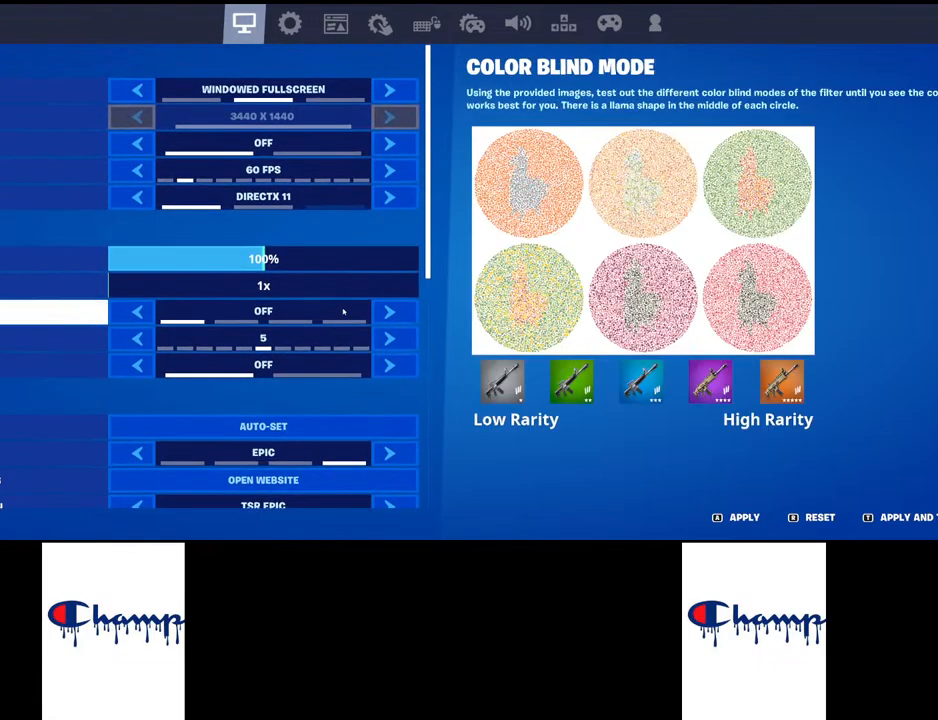
{"keys": [], "mouse": [], "events": [[217, "mouse_wheel", "up"]]}
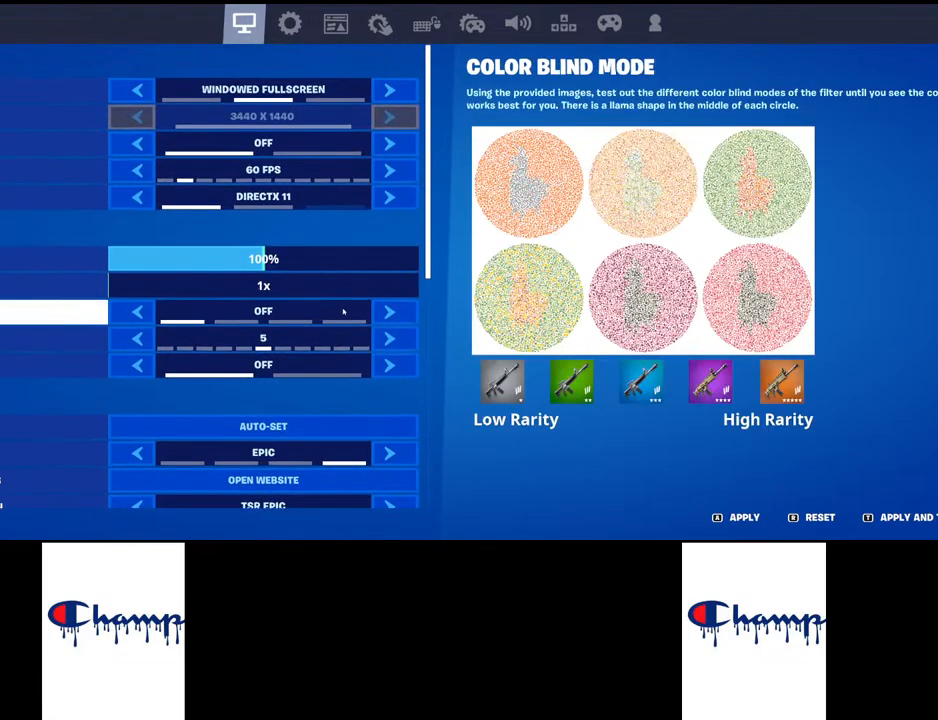
{"keys": [], "mouse": [], "events": []}
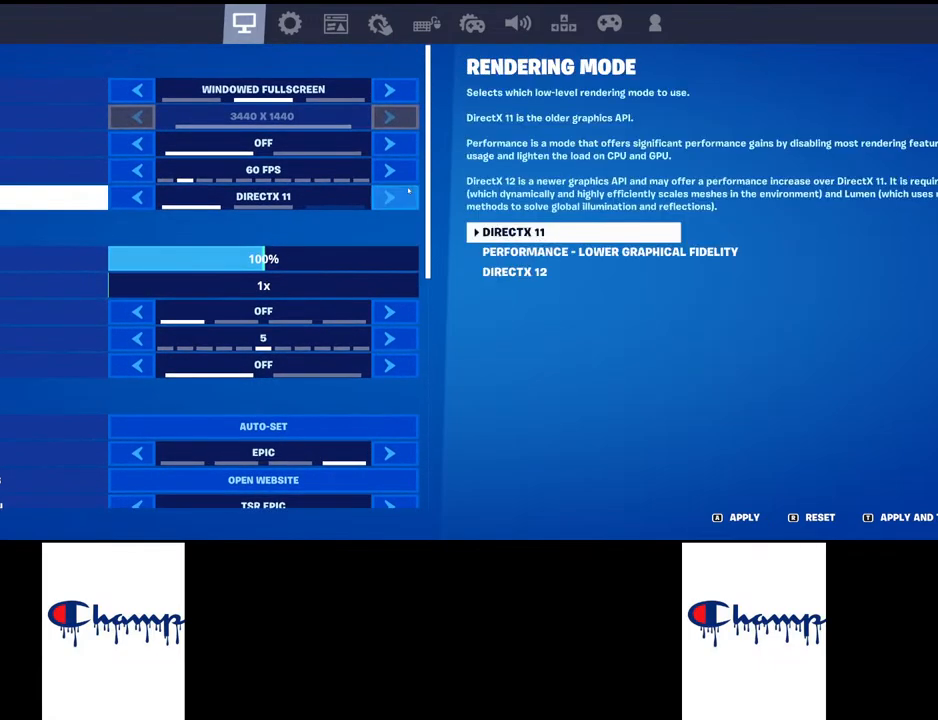
{"keys": [], "mouse": ["left"], "events": [[333, "mouse_left", "down"], [417, "mouse_left", "up"], [483, "mouse_left", "down"]]}
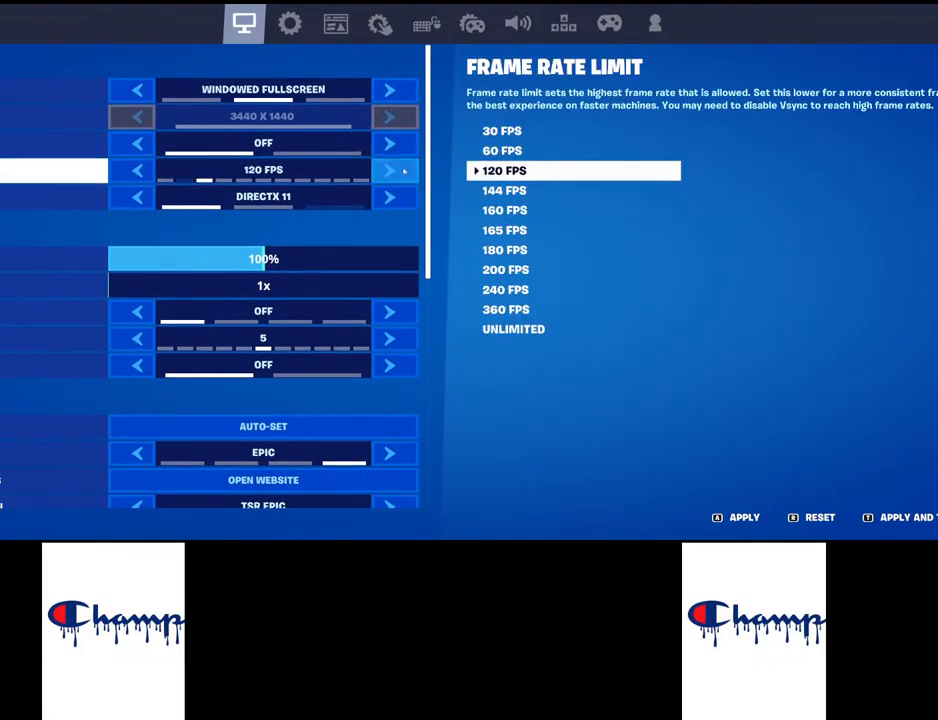
{"keys": [], "mouse": [], "events": [[83, "mouse_left", "up"], [133, "mouse_left", "down"], [233, "mouse_left", "up"], [283, "mouse_left", "down"], [367, "mouse_left", "up"]]}
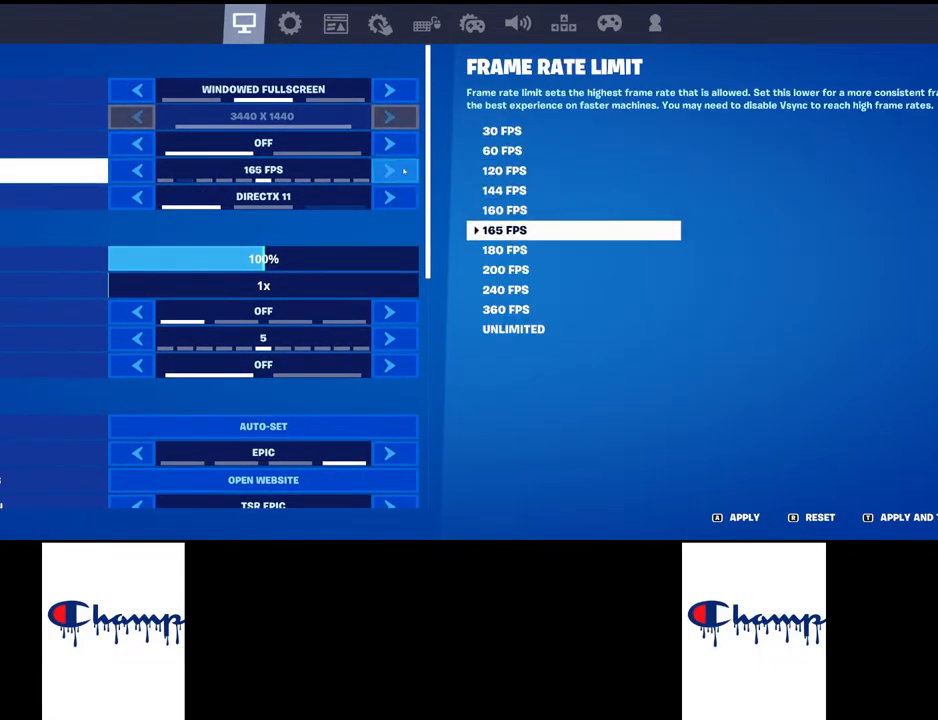
{"keys": [], "mouse": ["left"], "events": [[433, "mouse_left", "down"]]}
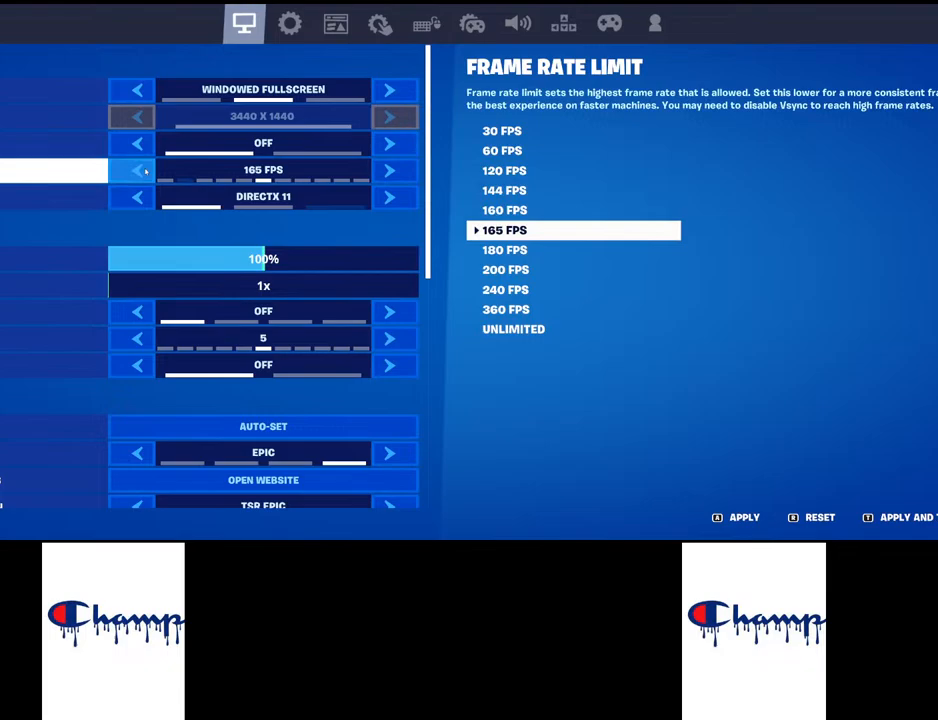
{"keys": [], "mouse": [], "events": [[33, "mouse_left", "up"], [100, "mouse_left", "down"], [167, "mouse_left", "up"]]}
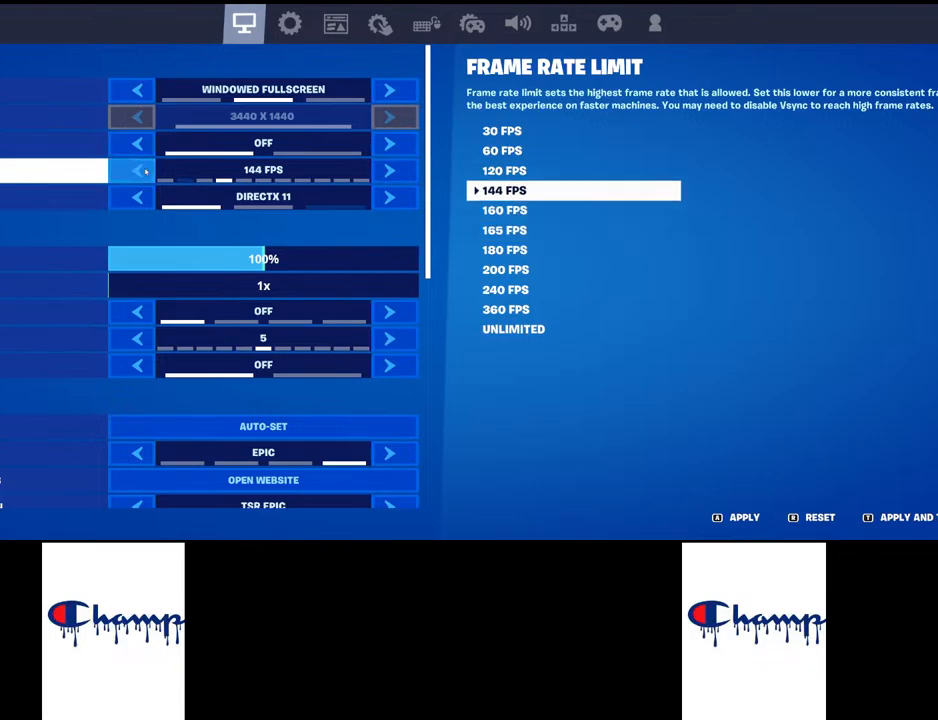
{"keys": [], "mouse": [], "events": []}
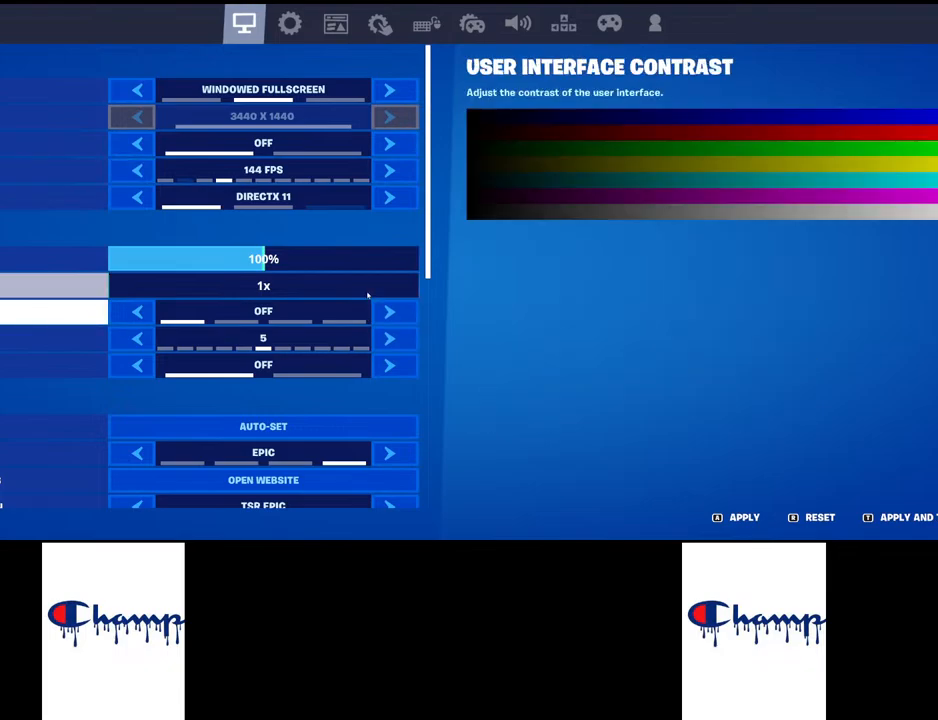
{"keys": [], "mouse": [], "events": [[117, "mouse_wheel", "down"], [383, "mouse_wheel", "up"]]}
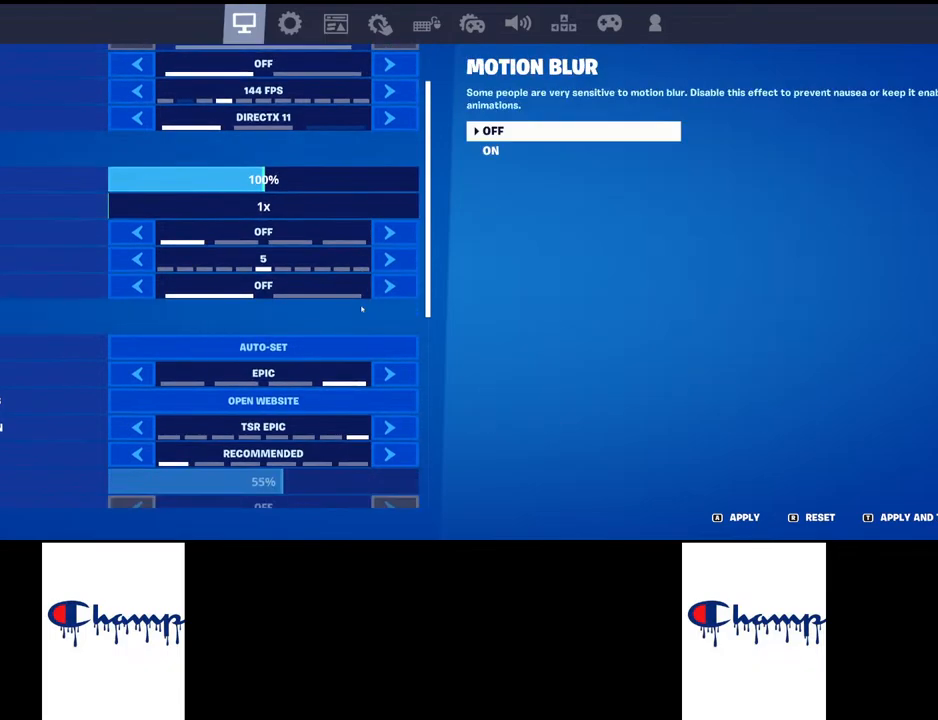
{"keys": [], "mouse": [], "events": [[33, "mouse_wheel", "down"], [217, "mouse_wheel", "up"], [233, "mouse_wheel", "down"], [250, "mouse_wheel", "up"]]}
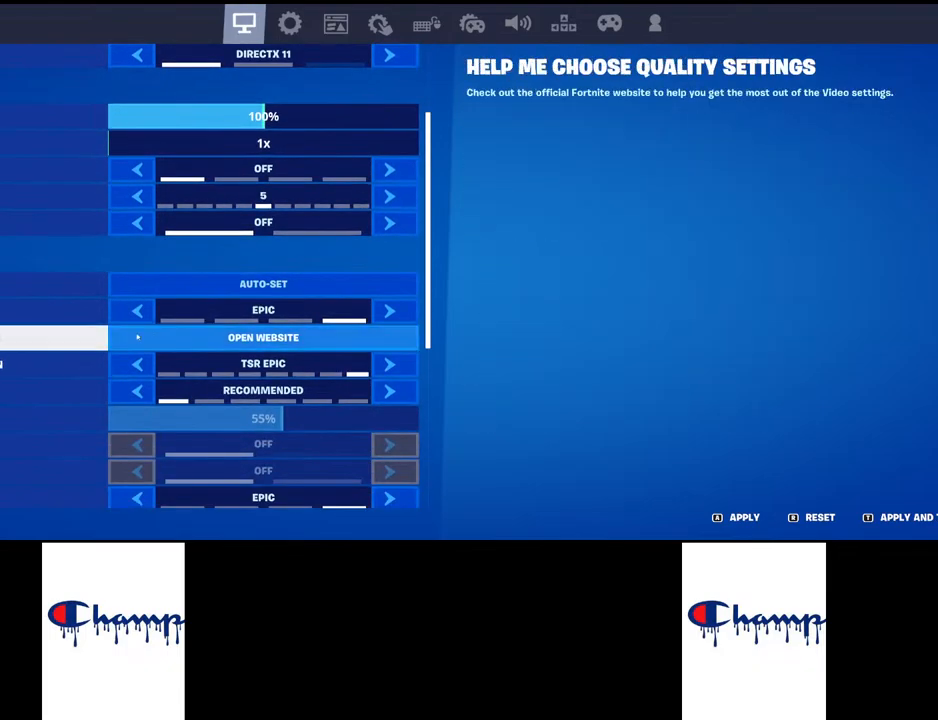
{"keys": [], "mouse": [], "events": [[317, "mouse_left", "down"], [417, "mouse_left", "up"]]}
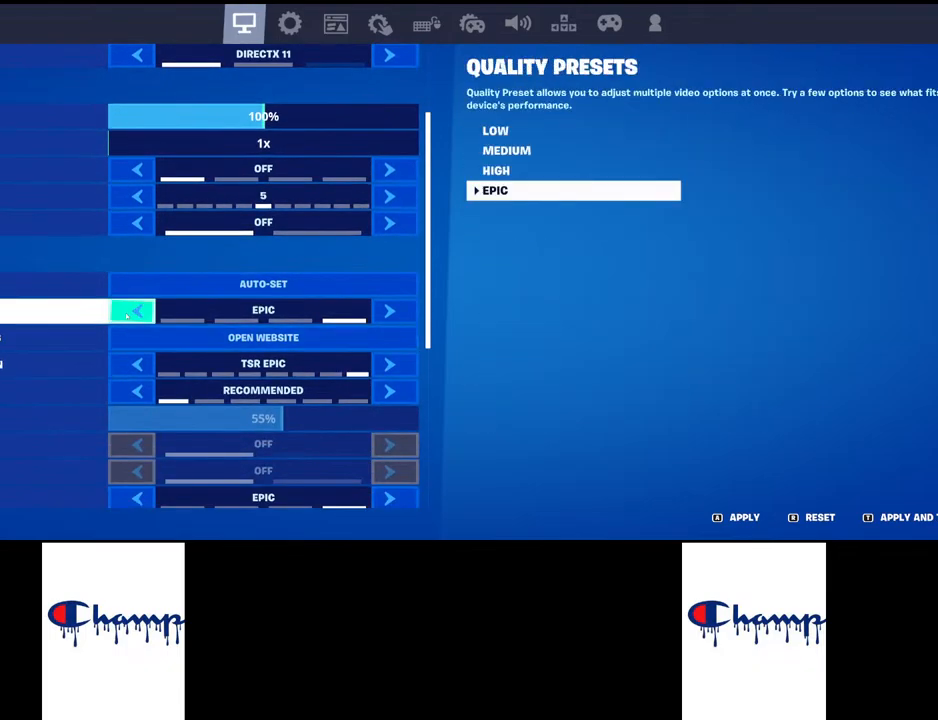
{"keys": [], "mouse": [], "events": [[33, "mouse_left", "down"], [100, "mouse_left", "up"]]}
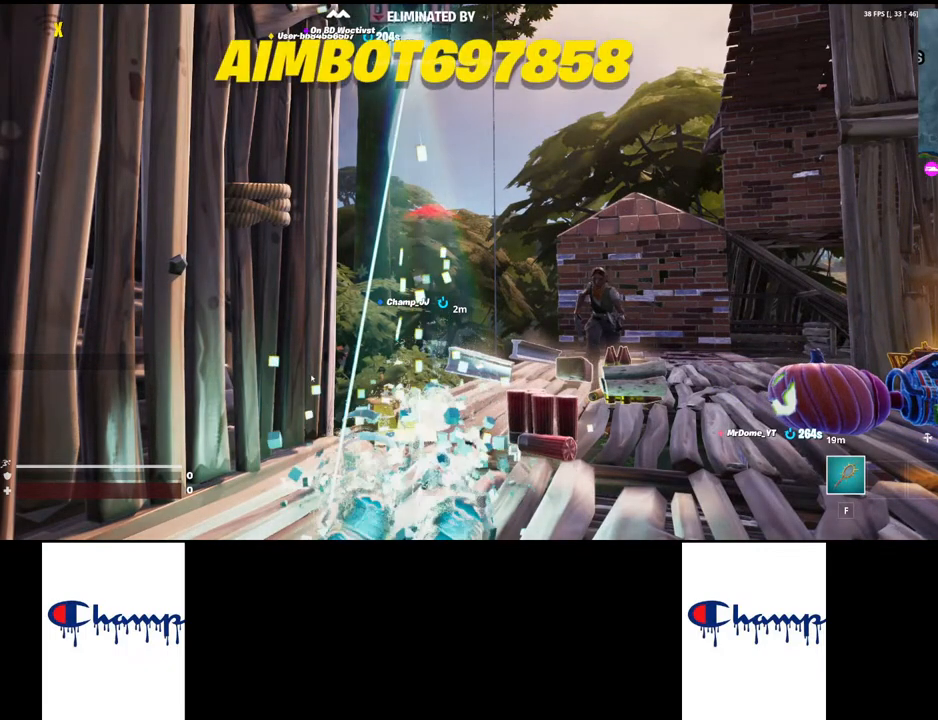
{"keys": [], "mouse": [], "events": []}
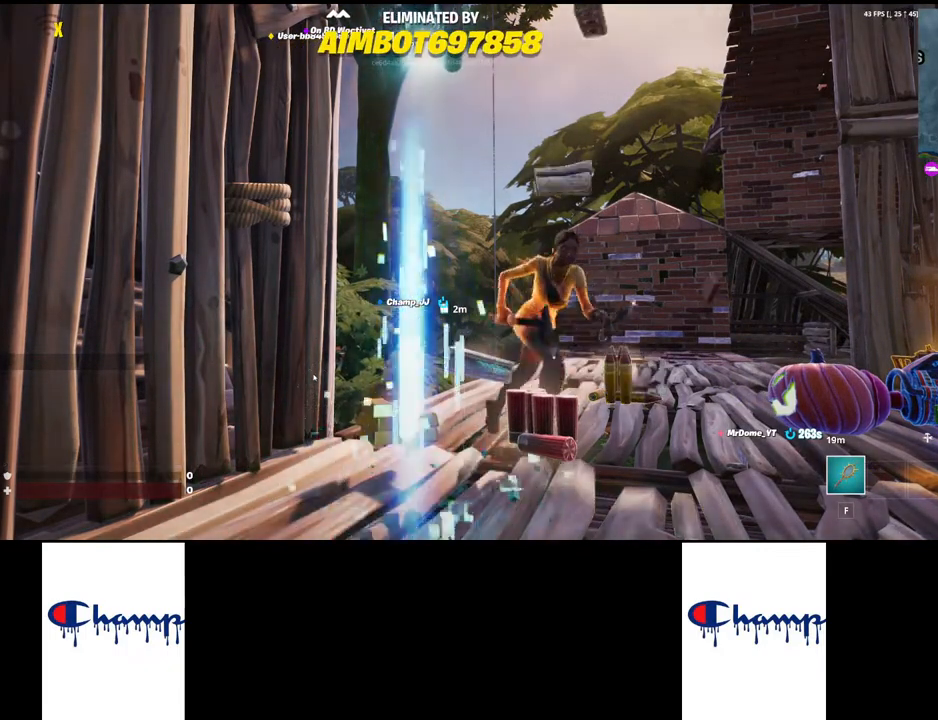
{"keys": [], "mouse": [], "events": []}
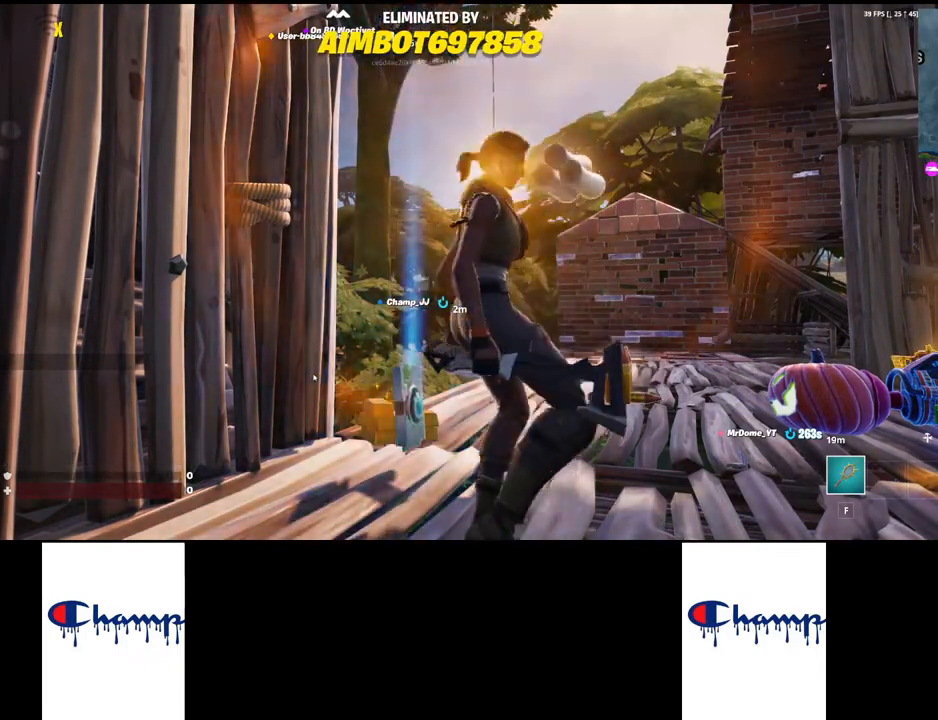
{"keys": [], "mouse": [], "events": []}
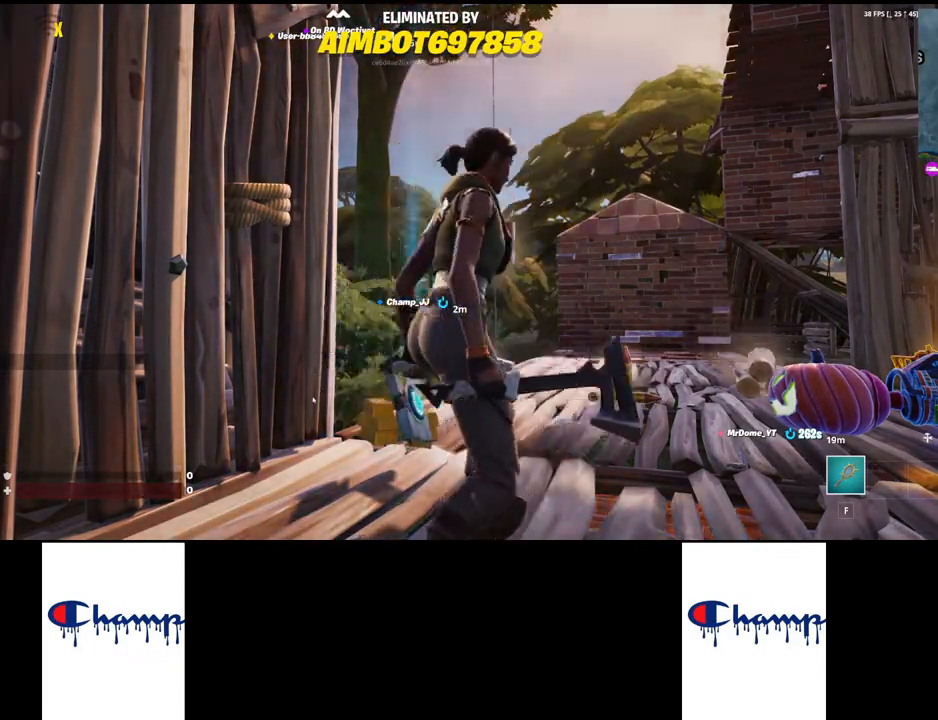
{"keys": [], "mouse": [], "events": []}
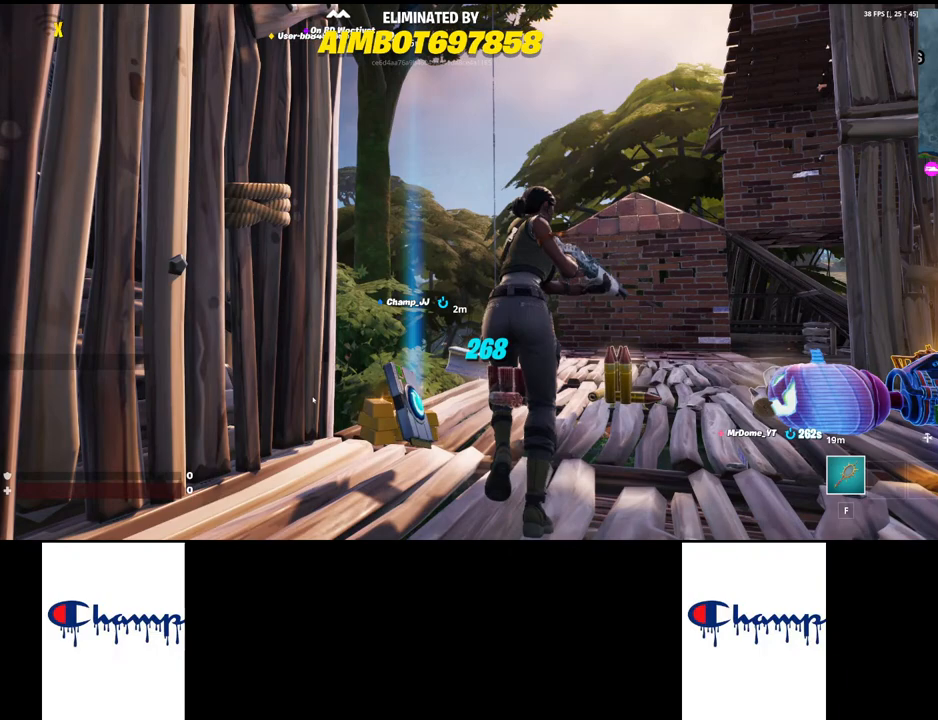
{"keys": [], "mouse": [], "events": []}
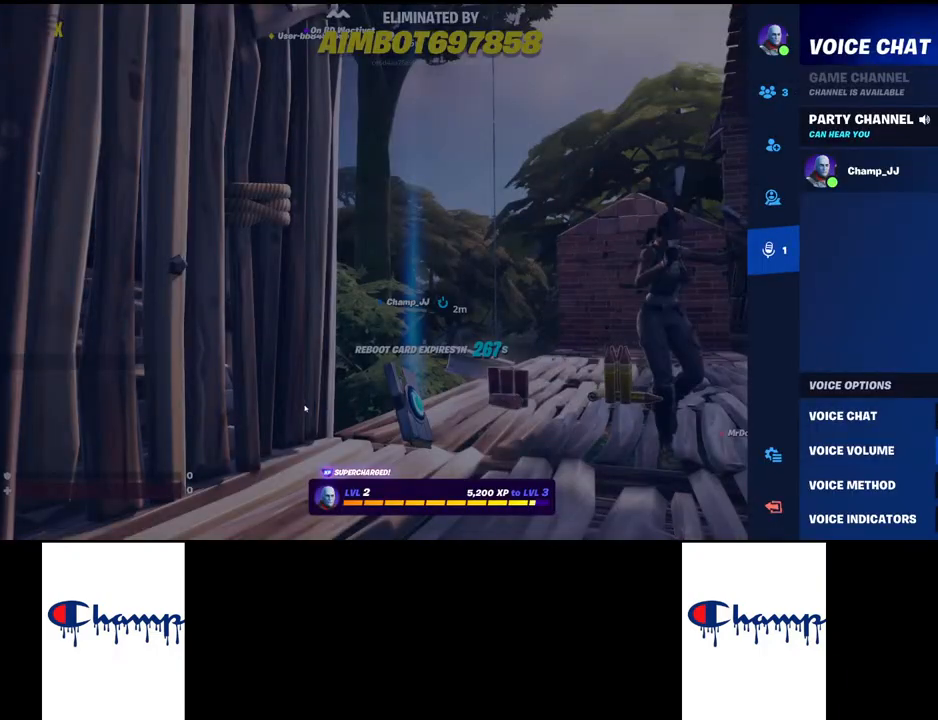
{"keys": [], "mouse": [], "events": []}
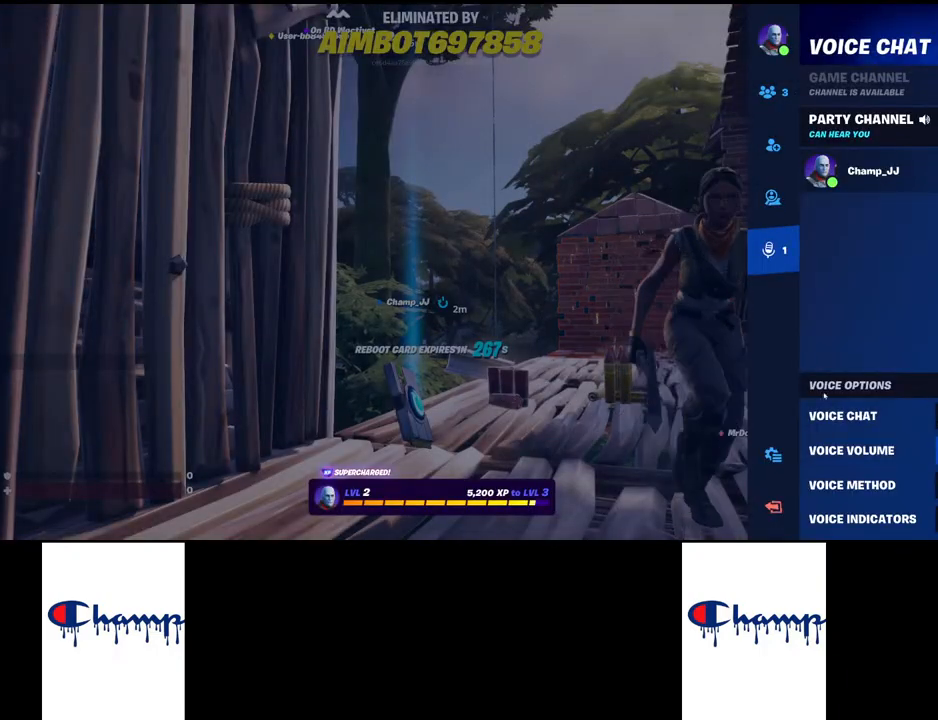
{"keys": [], "mouse": [], "events": []}
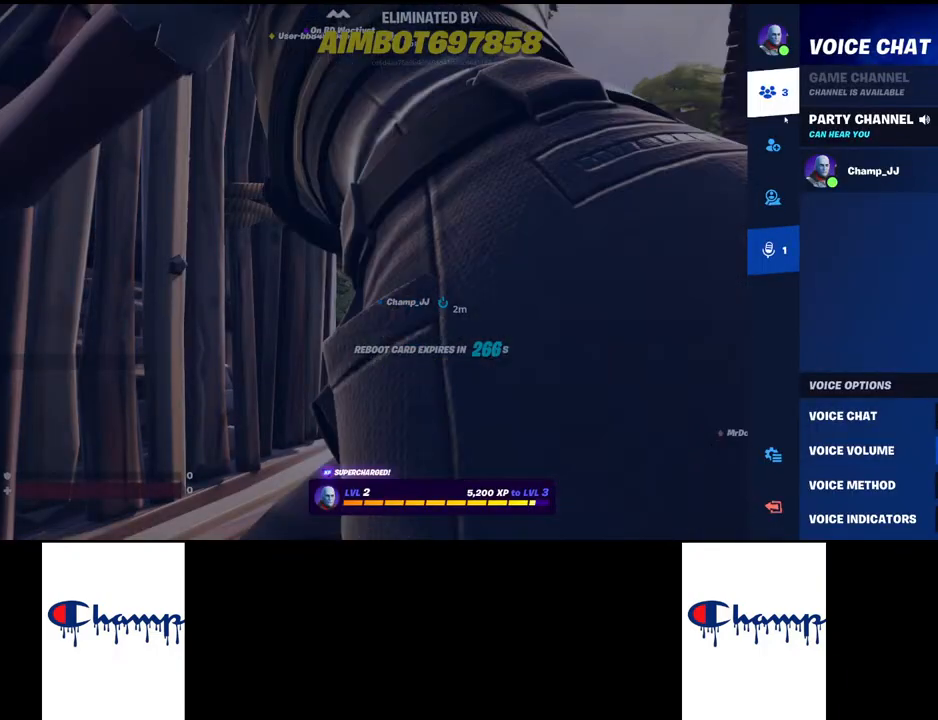
{"keys": [], "mouse": [], "events": []}